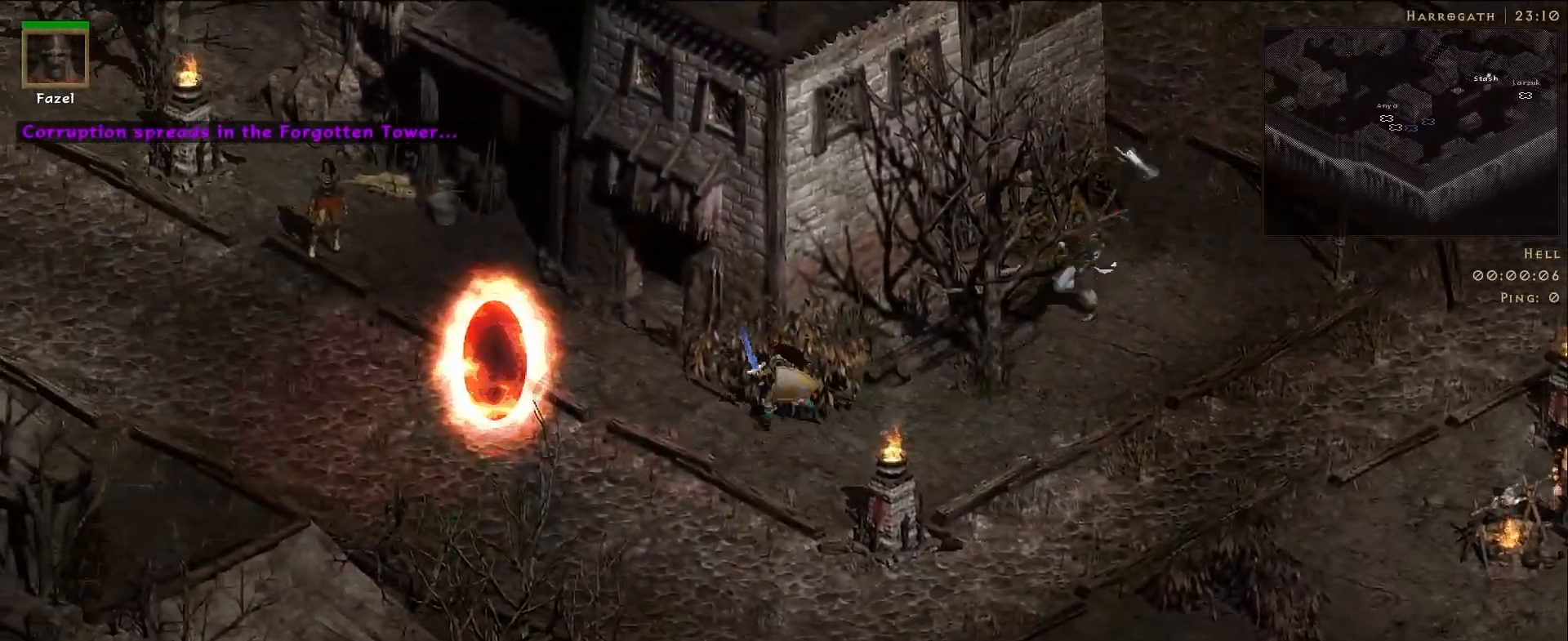
Gameplay with keyboard and mouse; each line is a JSON object with the keys and mouse buttons held at the frame after it. "events" lists presses ("down") and releases ("up") of "1", "2", "3", "4", "5", "a", "alt", "b", "c", "ctrl", "d", "e", "f", "g", "q", "r", "s", "shift", "space", "t", "tab", "v", "w", "x", "z", "mouse_left", "mouse_wheel", "mouse_right", "mouse_mb4" and "mouse_mb5" between this image and that frame as [ms after this image, input, new state], when the widget could be followed in between. "mouse_left", "mouse_wheel", "mouse_right", "mouse_mb4", "mouse_mb5" = the "left", "wheel", "right", "mb4", "mb5" buttons of the "mouse" list. No other keys are recorded. "wheel" means that the mouse wheel is clicked or scrolled. Mouse movement is not recorded.
{"keys": [], "mouse": ["right"], "events": [[217, "s", "down"], [367, "s", "up"], [467, "mouse_right", "down"]]}
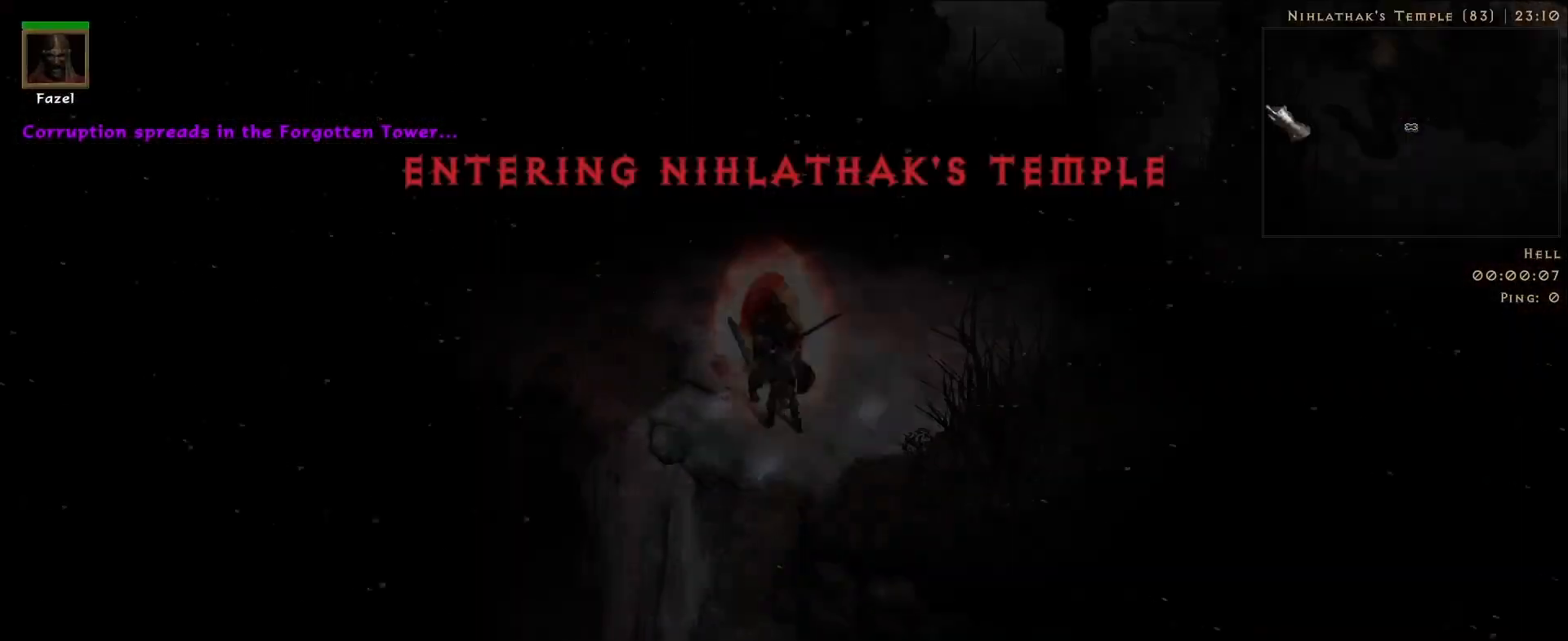
{"keys": [], "mouse": ["right"], "events": []}
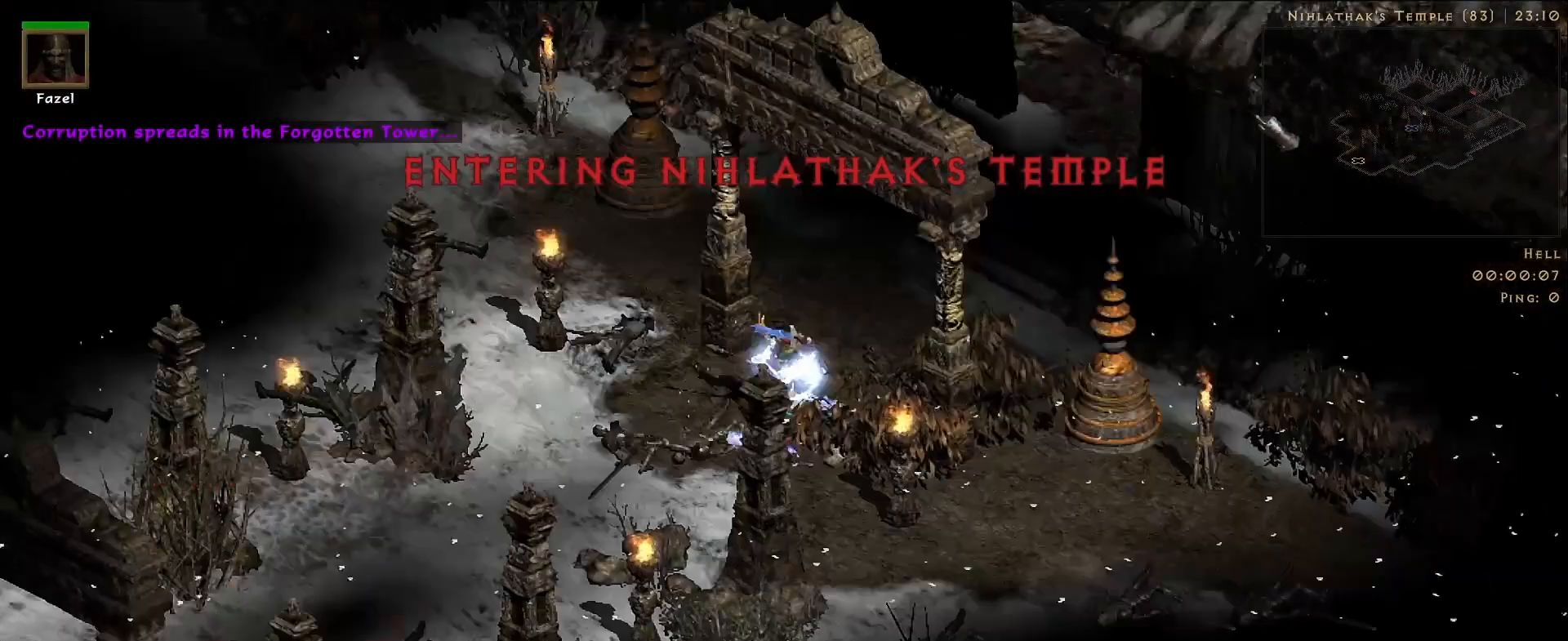
{"keys": [], "mouse": ["left"], "events": [[183, "mouse_right", "up"], [450, "mouse_left", "down"]]}
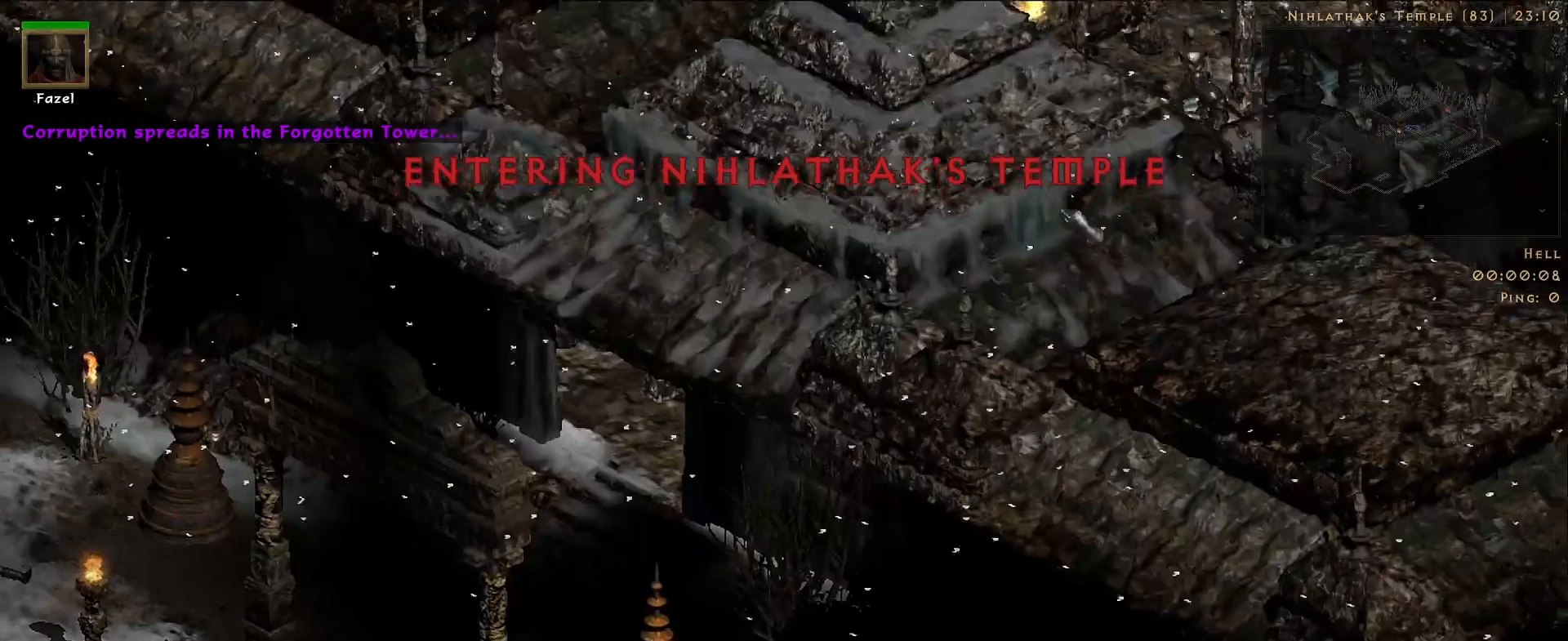
{"keys": [], "mouse": [], "events": [[67, "mouse_left", "up"], [83, "f", "down"], [167, "mouse_right", "down"], [183, "f", "up"], [400, "mouse_right", "up"]]}
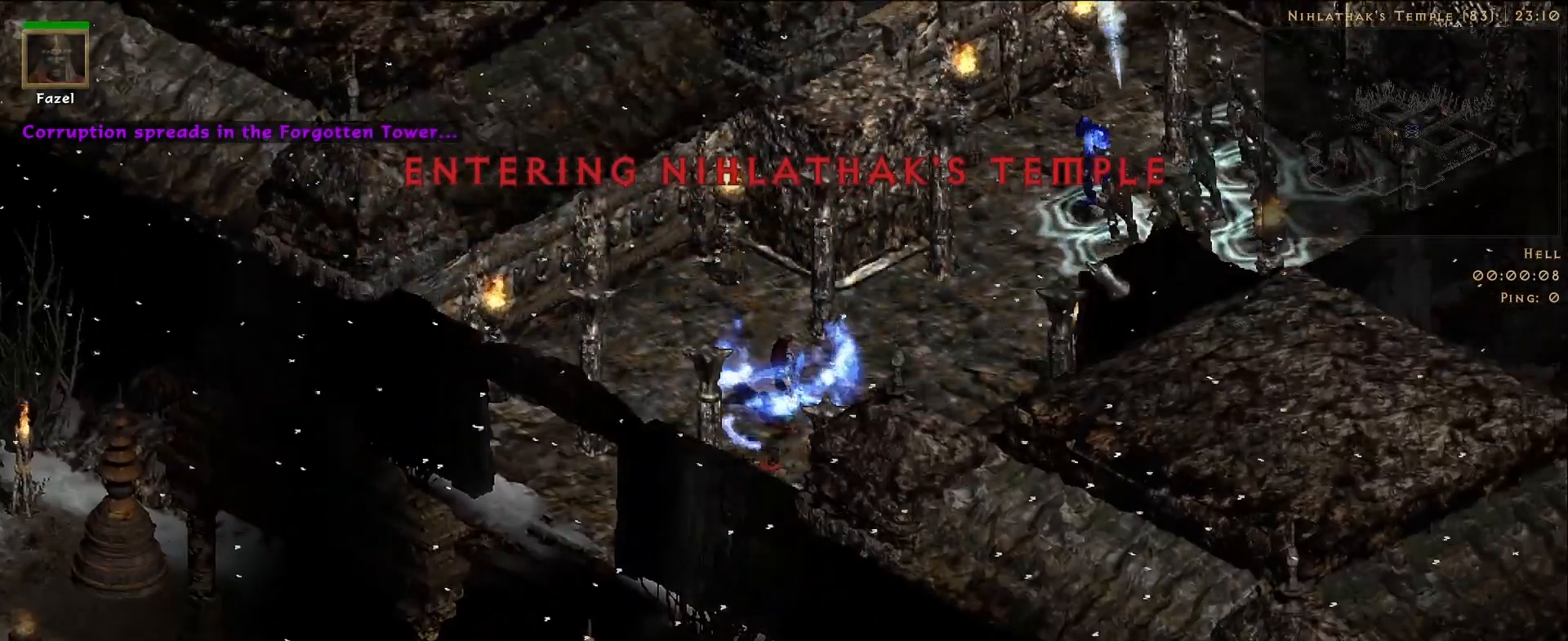
{"keys": [], "mouse": [], "events": []}
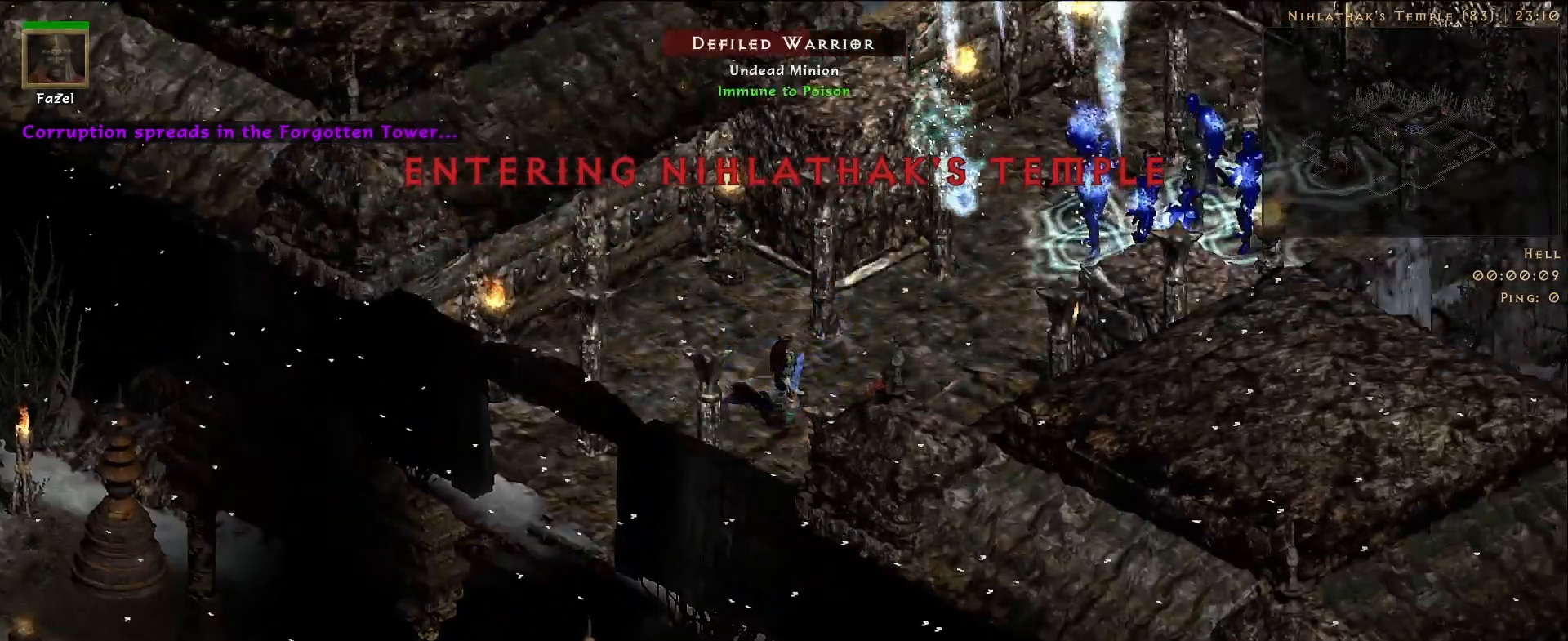
{"keys": [], "mouse": ["right"], "events": [[300, "f", "down"], [383, "mouse_right", "down"], [433, "f", "up"]]}
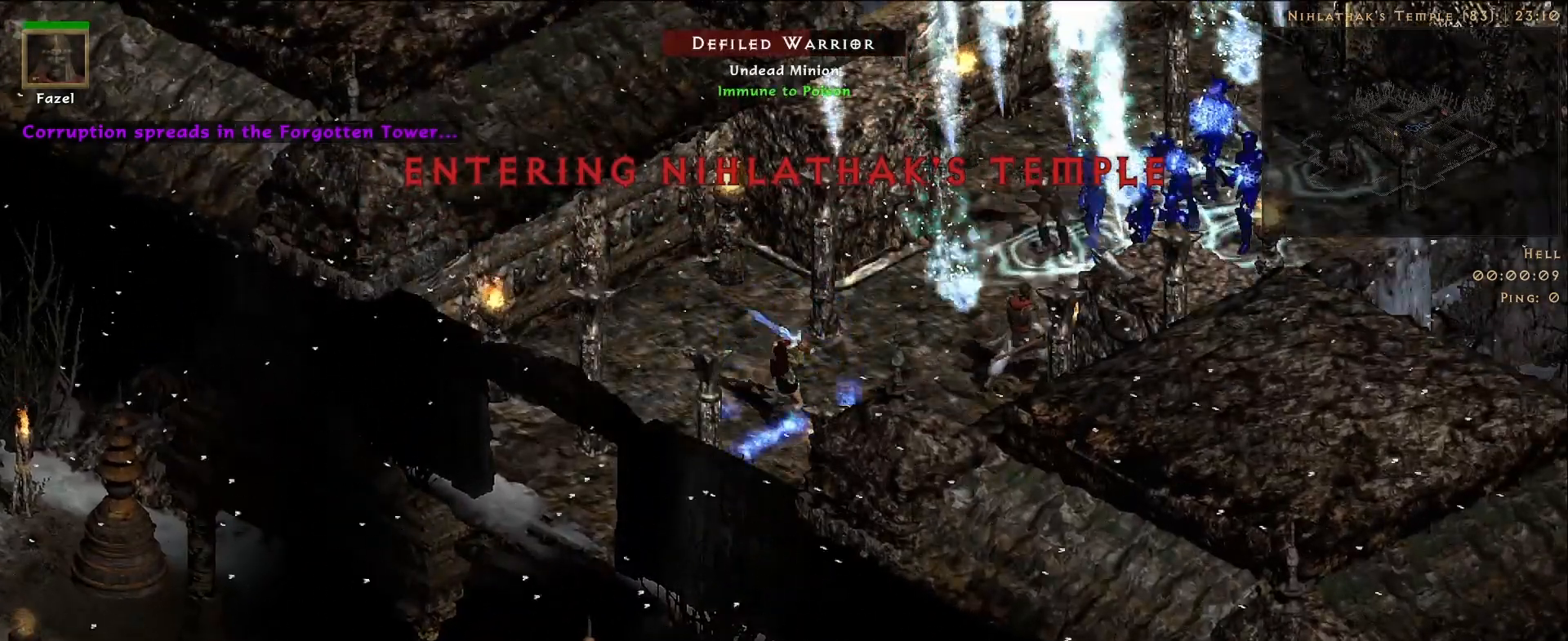
{"keys": [], "mouse": [], "events": [[67, "mouse_right", "up"], [167, "mouse_right", "down"], [333, "mouse_right", "up"]]}
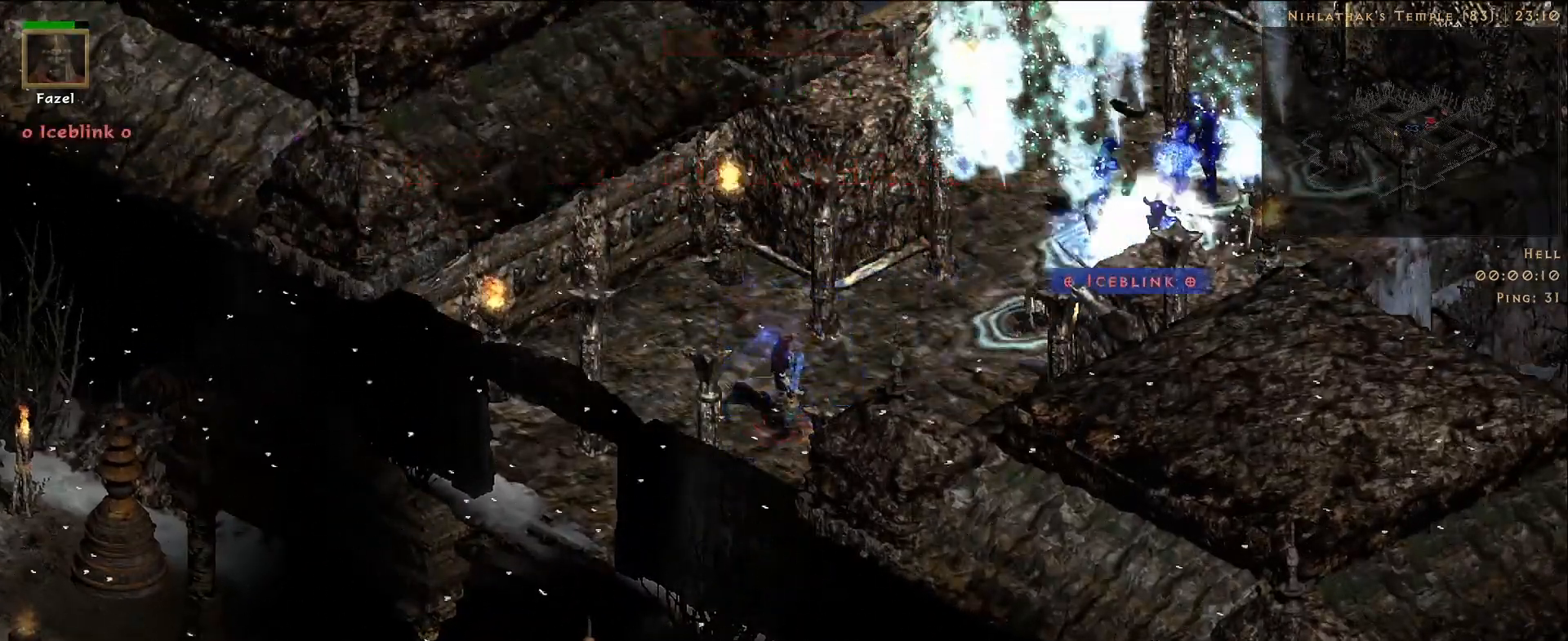
{"keys": ["f"], "mouse": [], "events": [[450, "f", "down"]]}
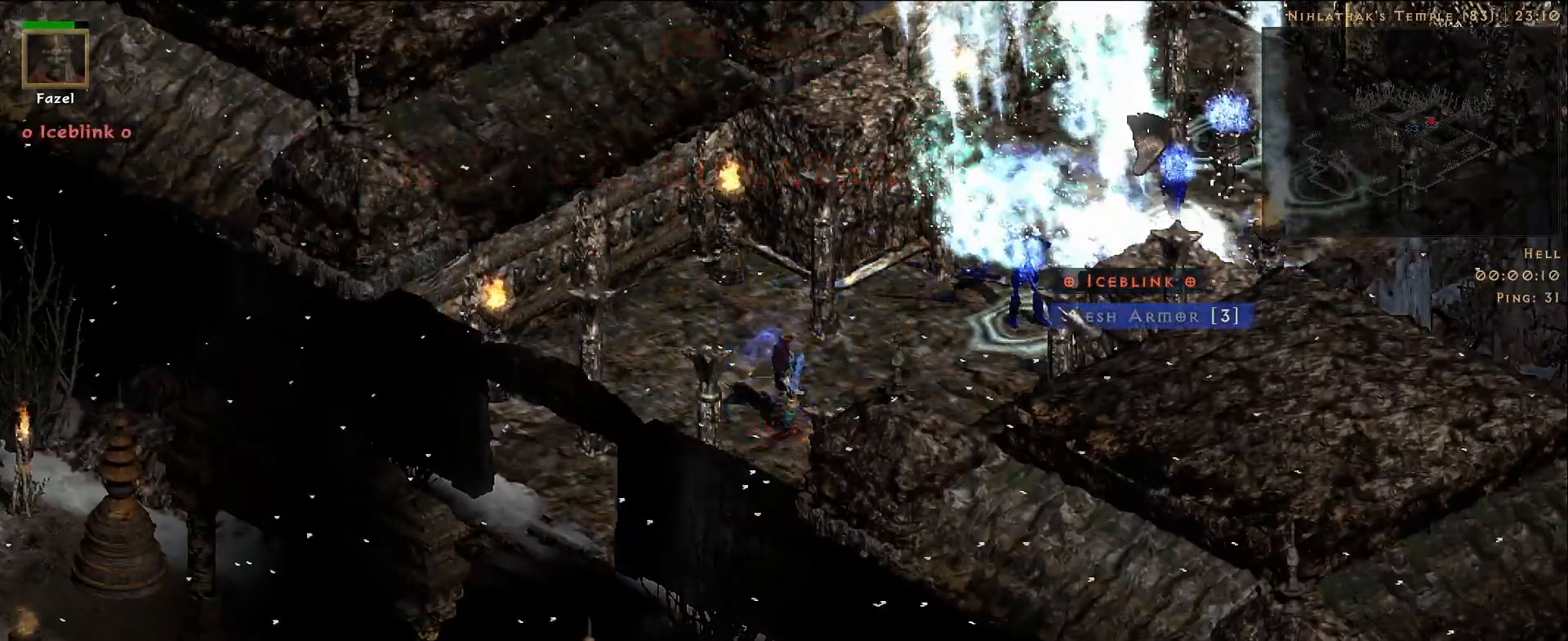
{"keys": [], "mouse": [], "events": [[83, "mouse_right", "down"], [117, "f", "up"], [217, "mouse_right", "up"], [333, "mouse_right", "down"], [467, "mouse_right", "up"]]}
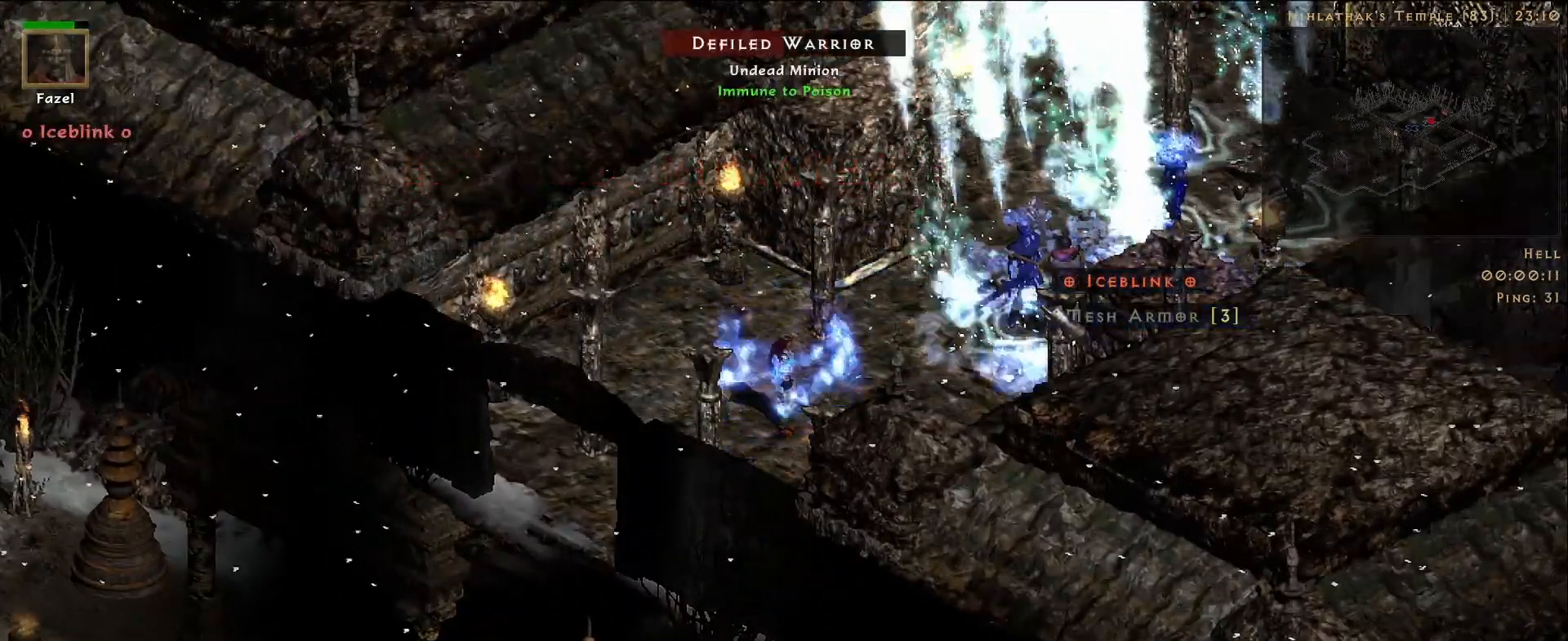
{"keys": [], "mouse": [], "events": []}
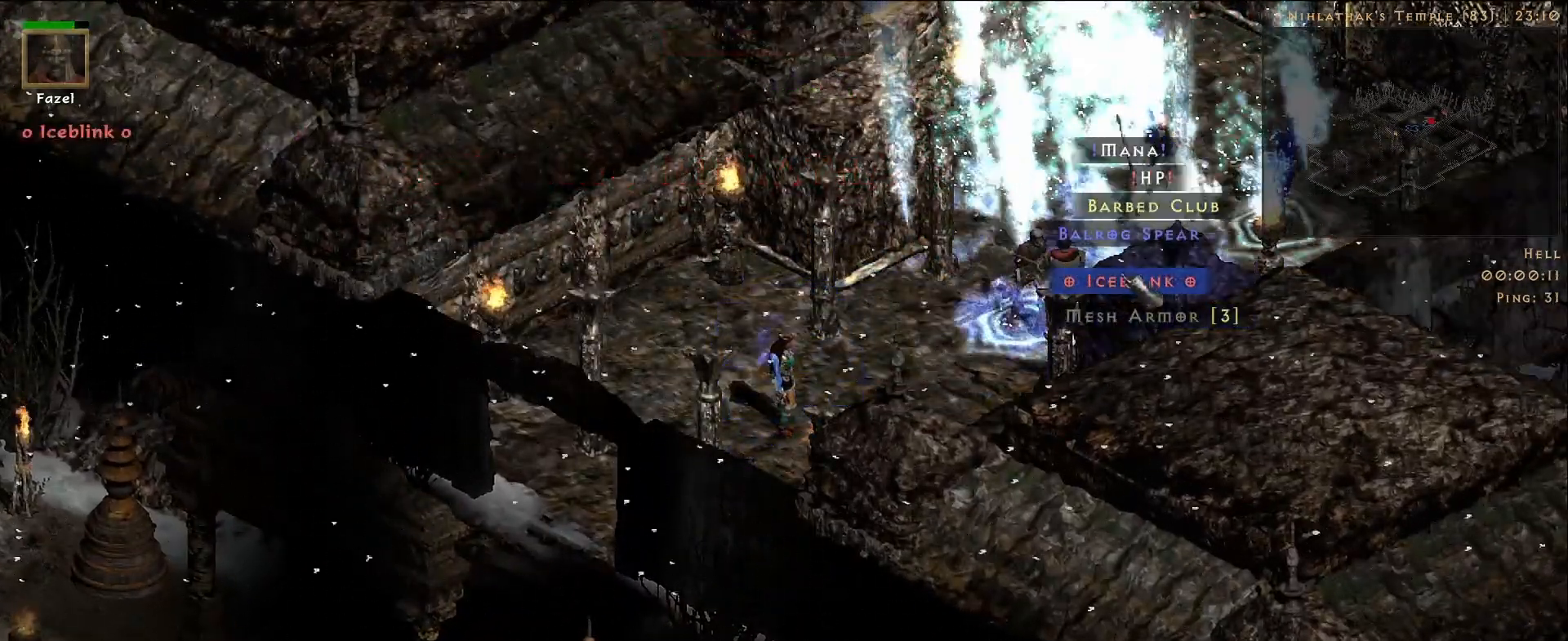
{"keys": [], "mouse": [], "events": [[233, "mouse_left", "down"], [317, "mouse_left", "up"]]}
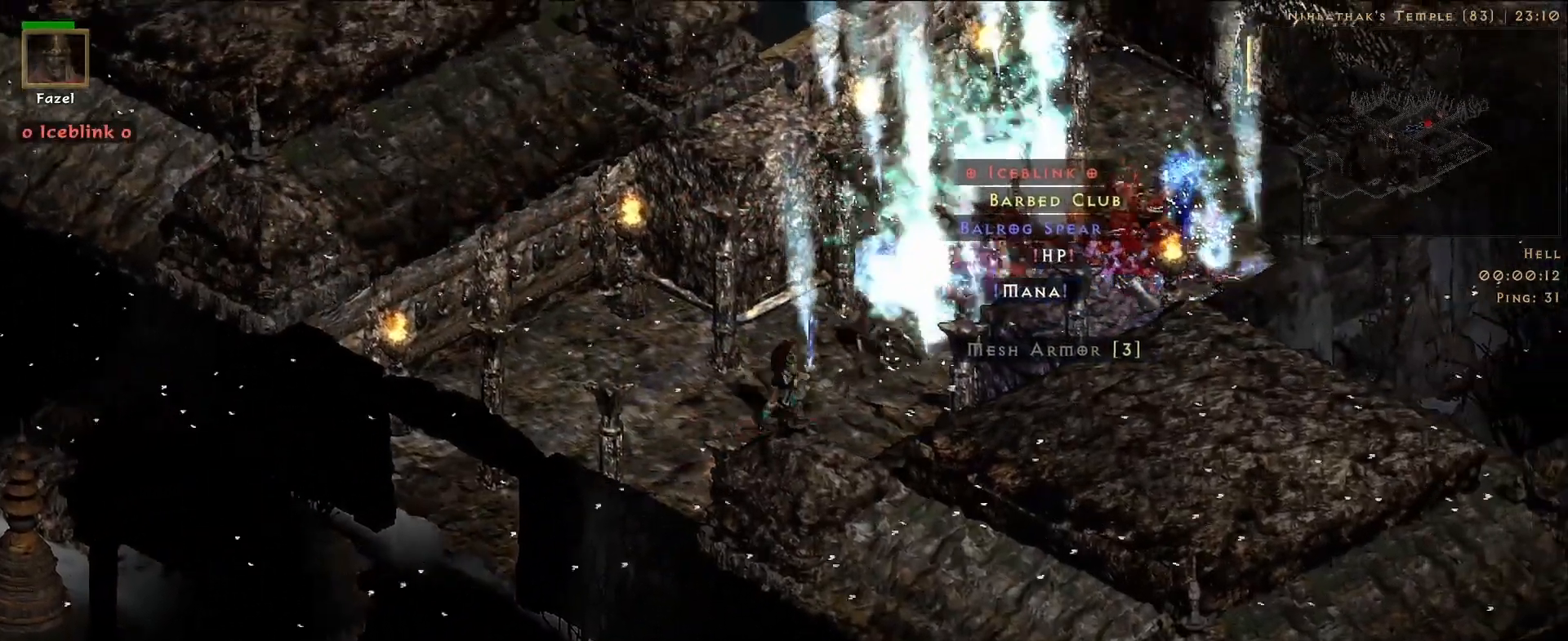
{"keys": [], "mouse": [], "events": [[317, "mouse_left", "down"], [417, "mouse_left", "up"]]}
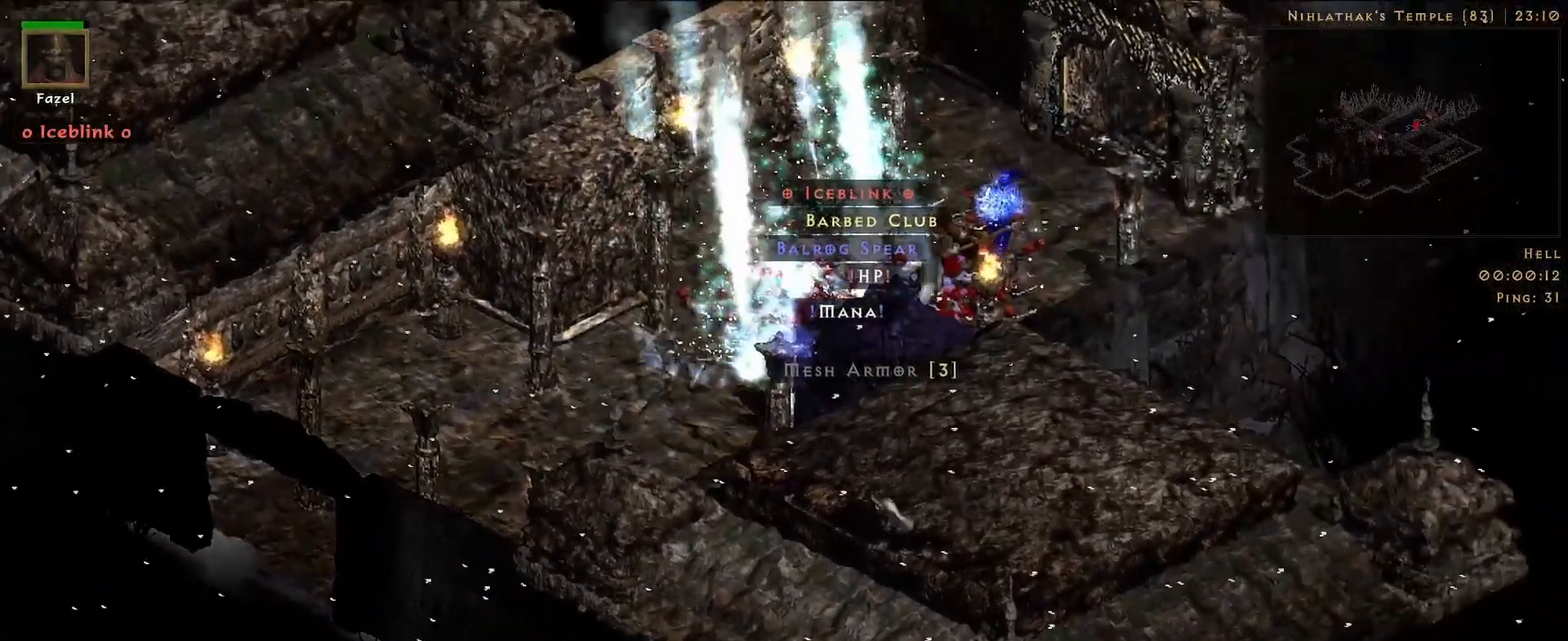
{"keys": [], "mouse": [], "events": [[217, "f", "down"], [317, "f", "up"], [333, "mouse_right", "down"], [500, "mouse_right", "up"]]}
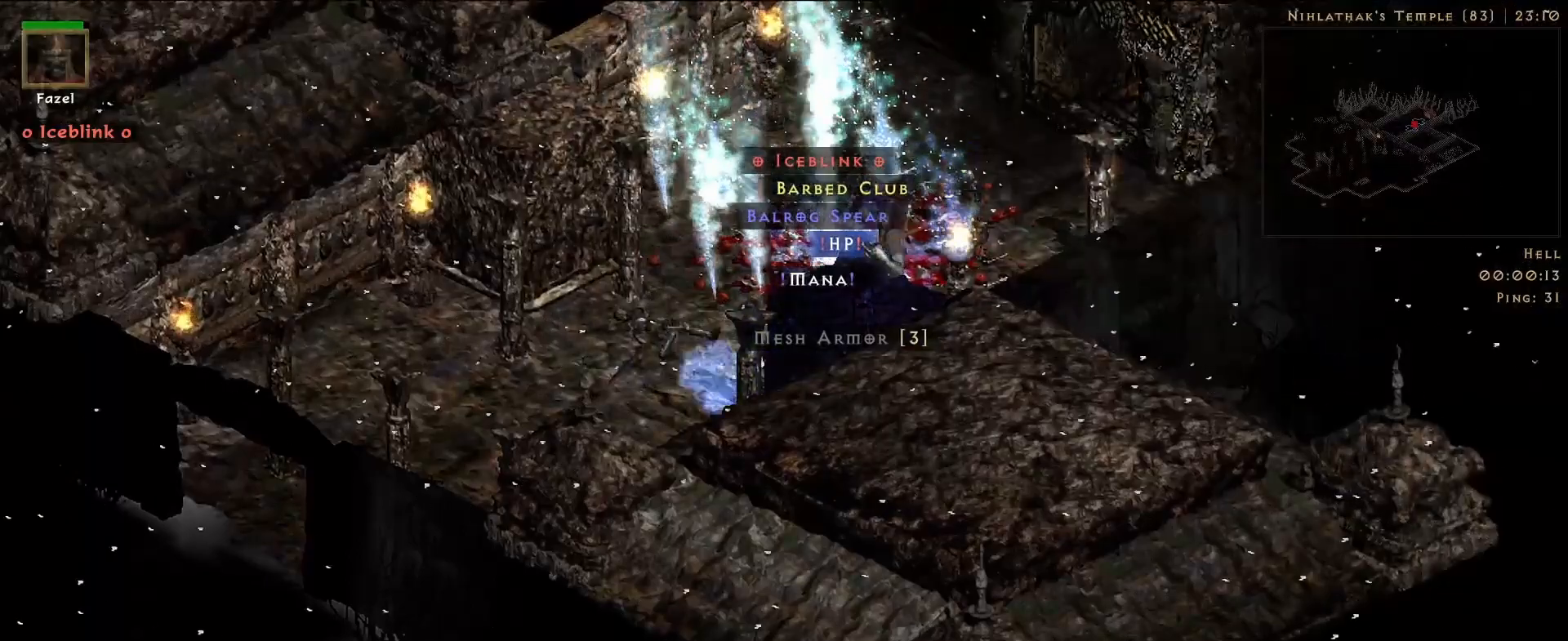
{"keys": [], "mouse": ["left"], "events": [[500, "mouse_left", "down"]]}
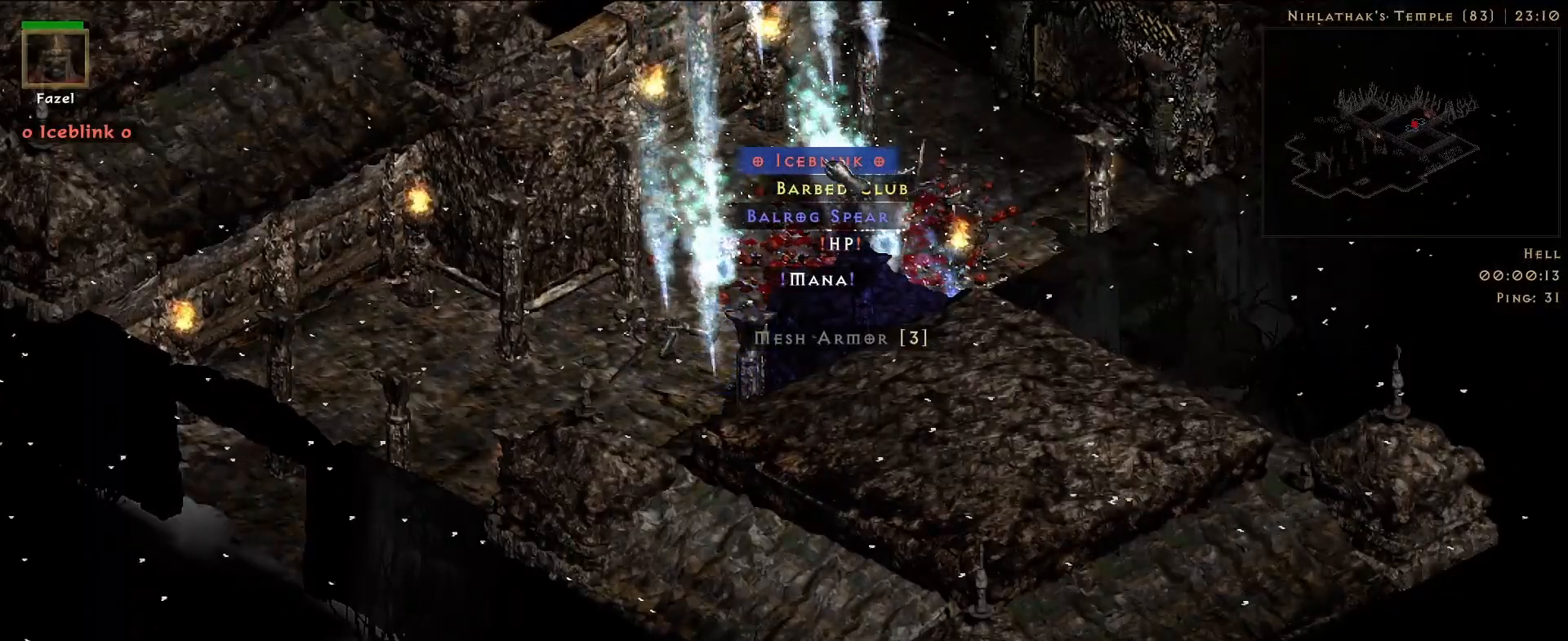
{"keys": [], "mouse": [], "events": [[83, "mouse_left", "up"]]}
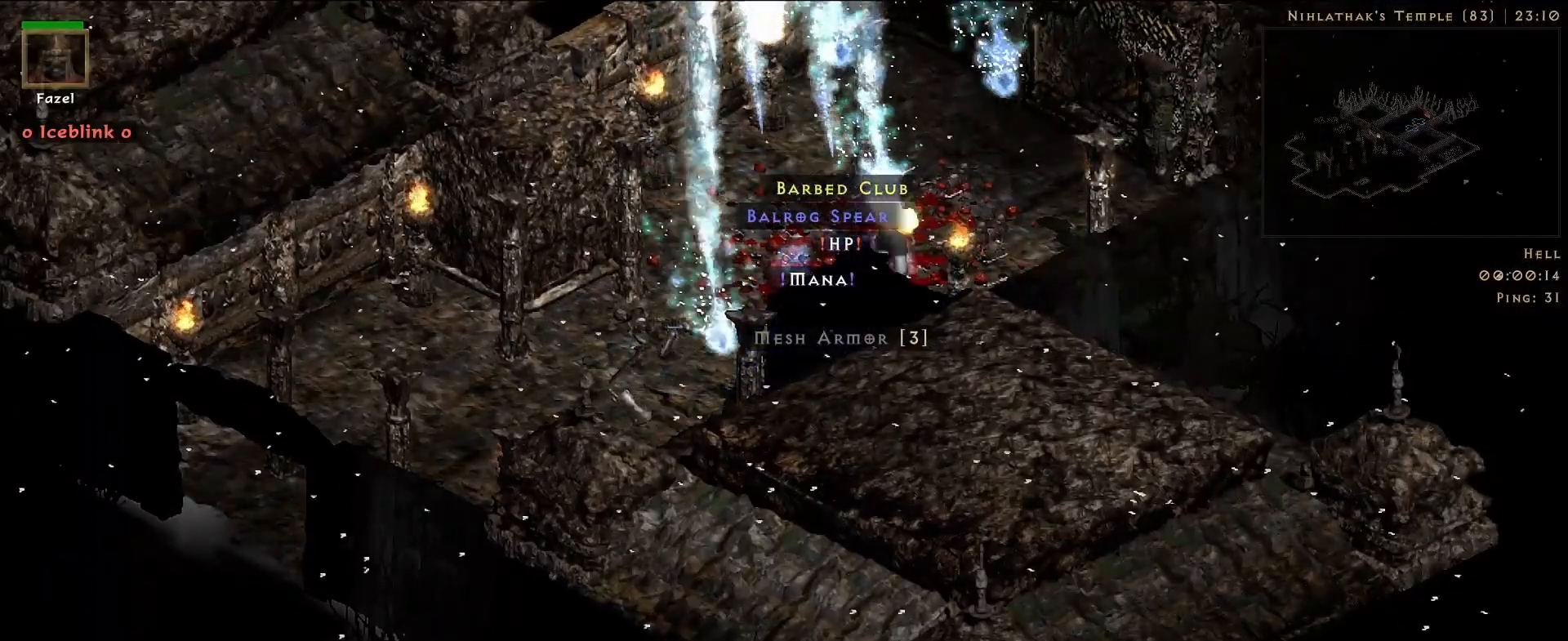
{"keys": [], "mouse": ["right"], "events": [[50, "mouse_left", "down"], [150, "mouse_left", "up"], [267, "f", "down"], [350, "mouse_right", "down"], [367, "f", "up"]]}
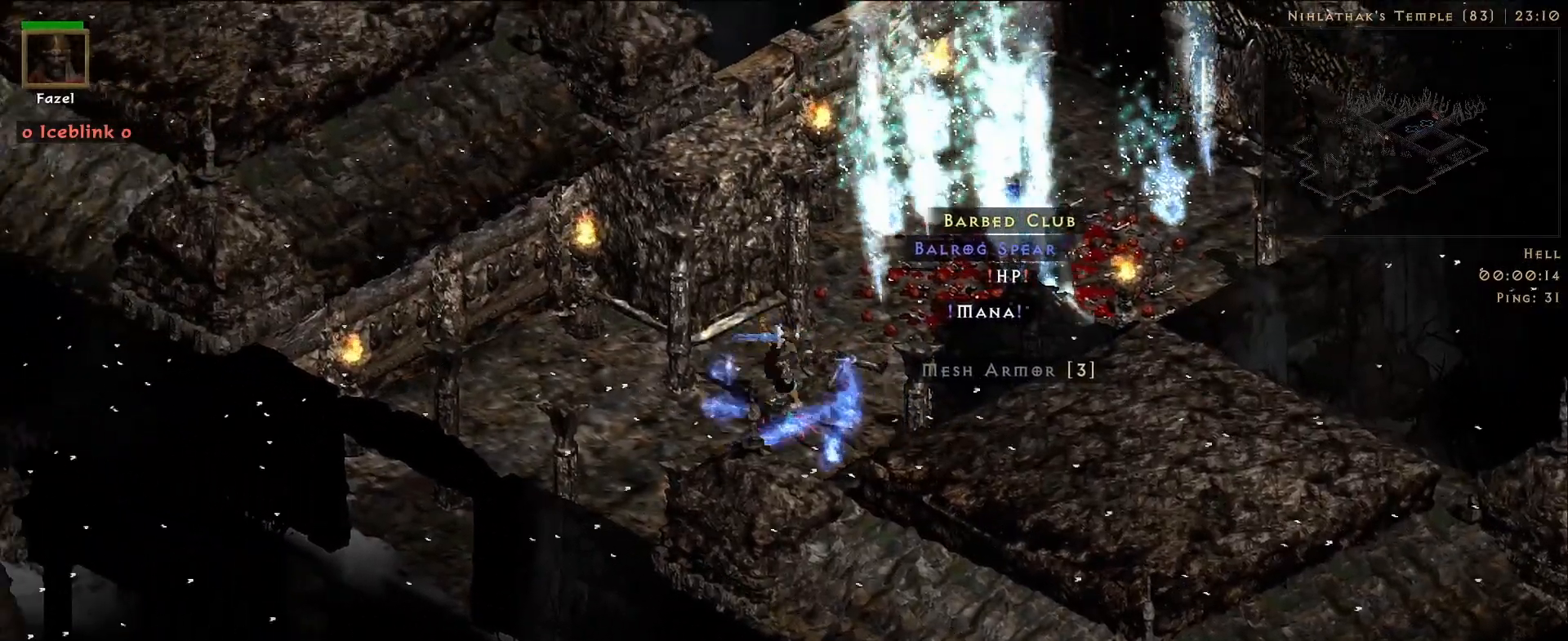
{"keys": [], "mouse": [], "events": [[50, "mouse_right", "up"]]}
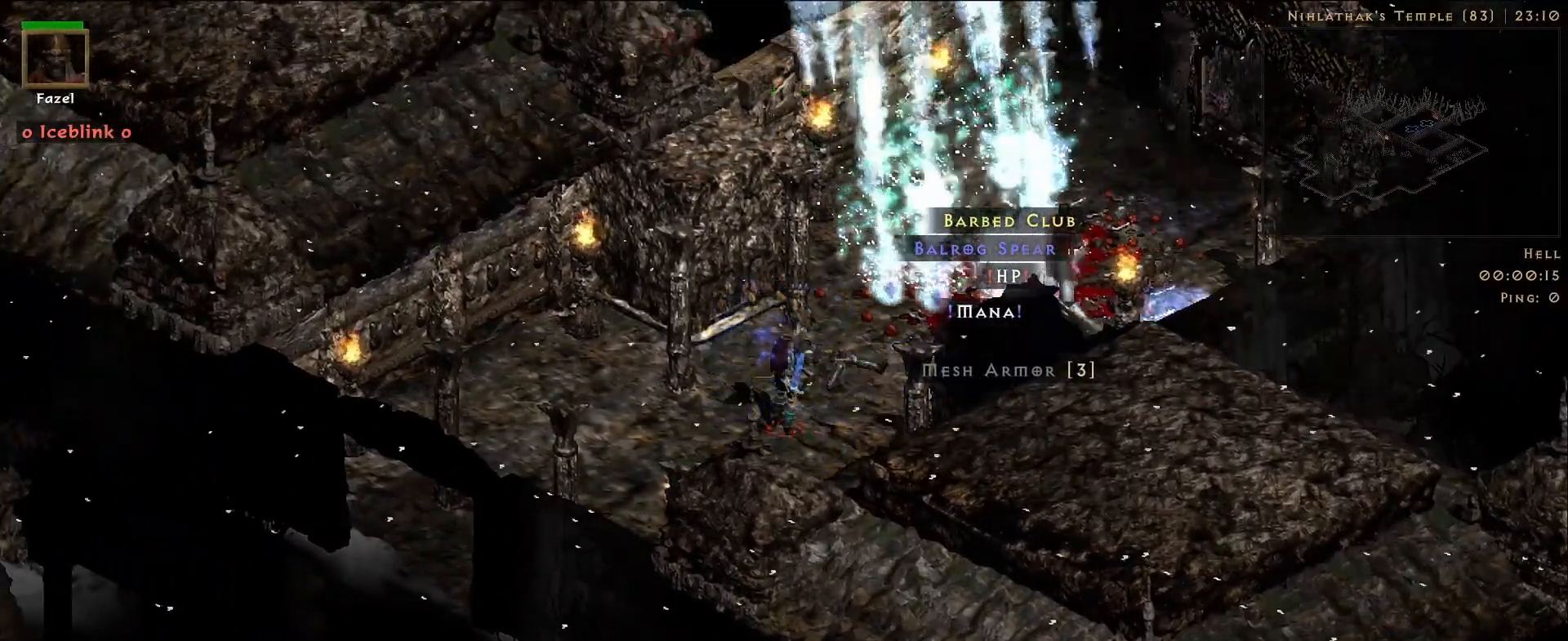
{"keys": [], "mouse": [], "events": []}
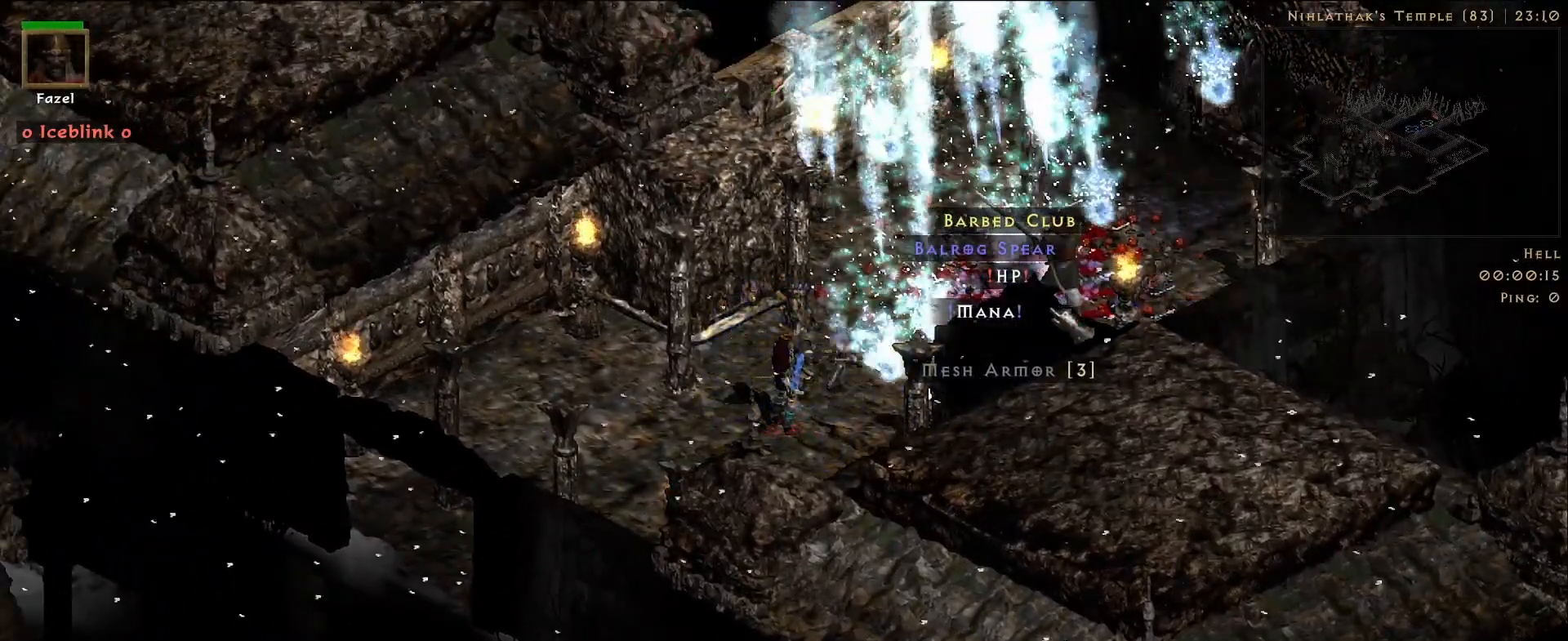
{"keys": [], "mouse": [], "events": []}
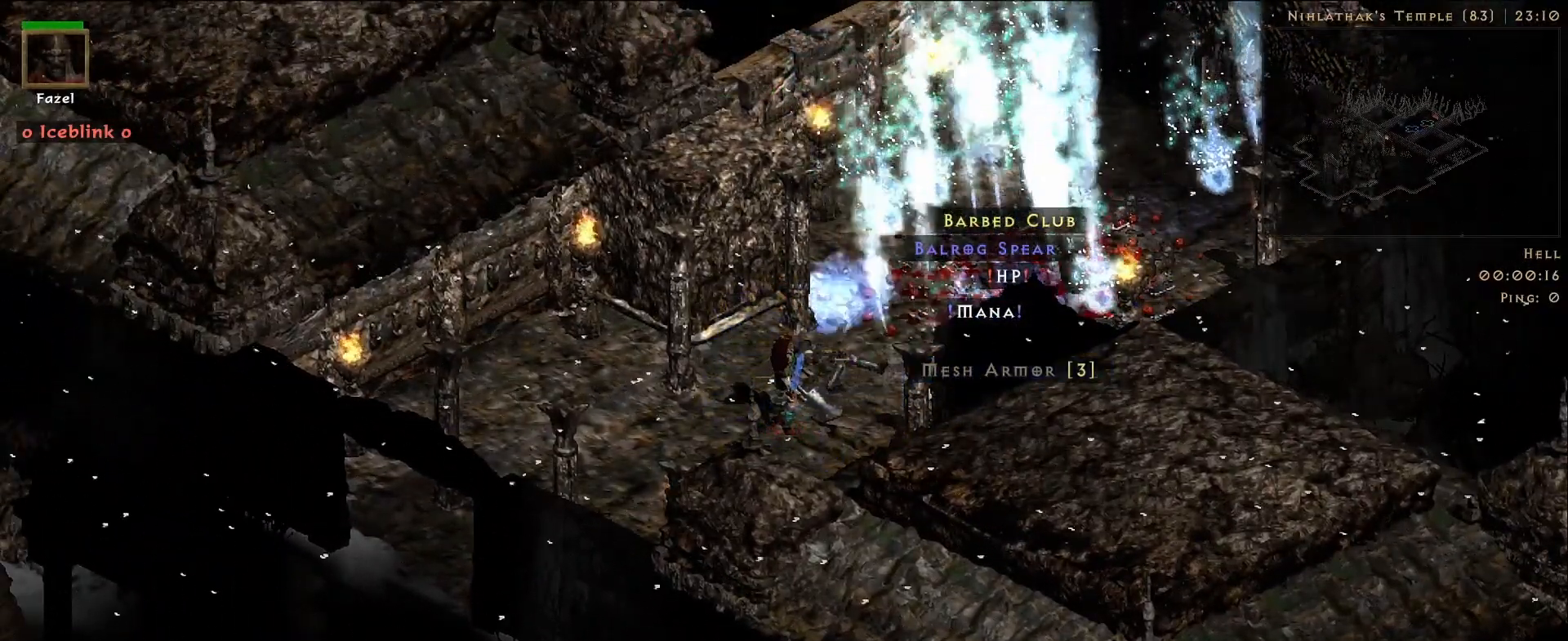
{"keys": [], "mouse": [], "events": []}
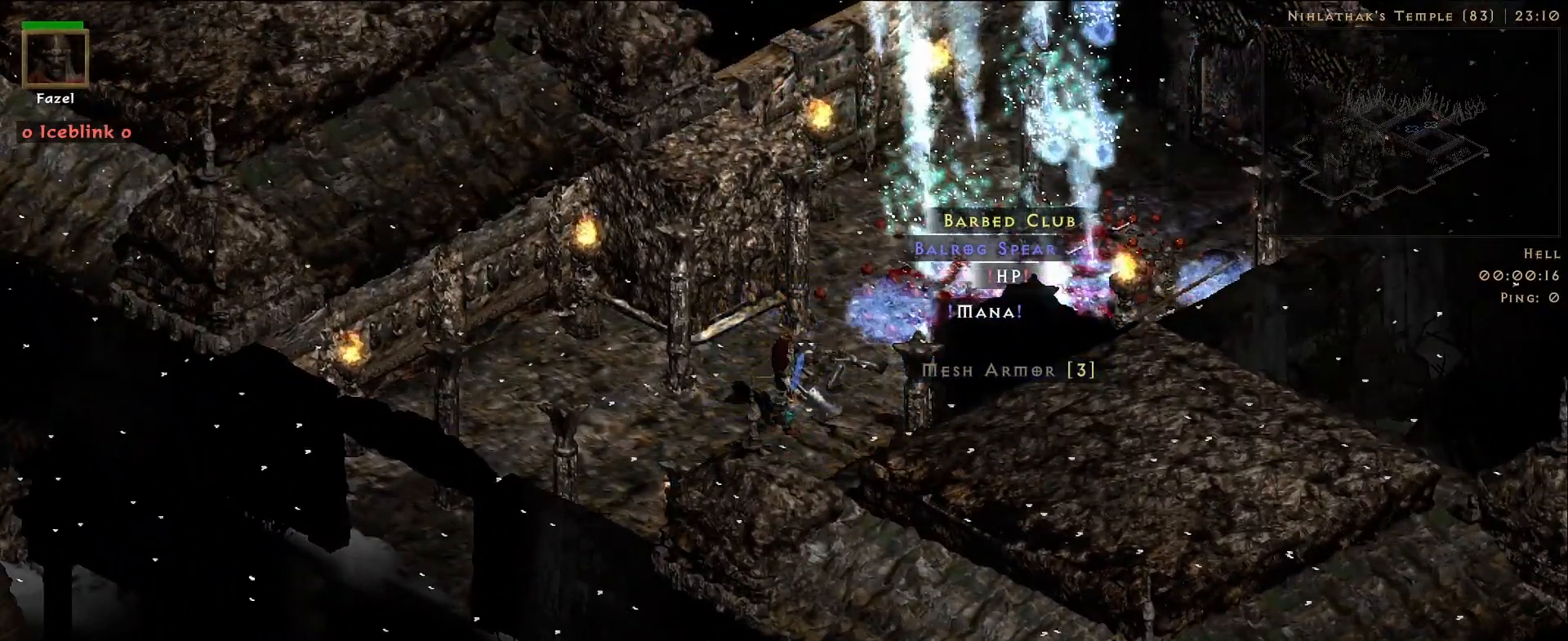
{"keys": [], "mouse": [], "events": []}
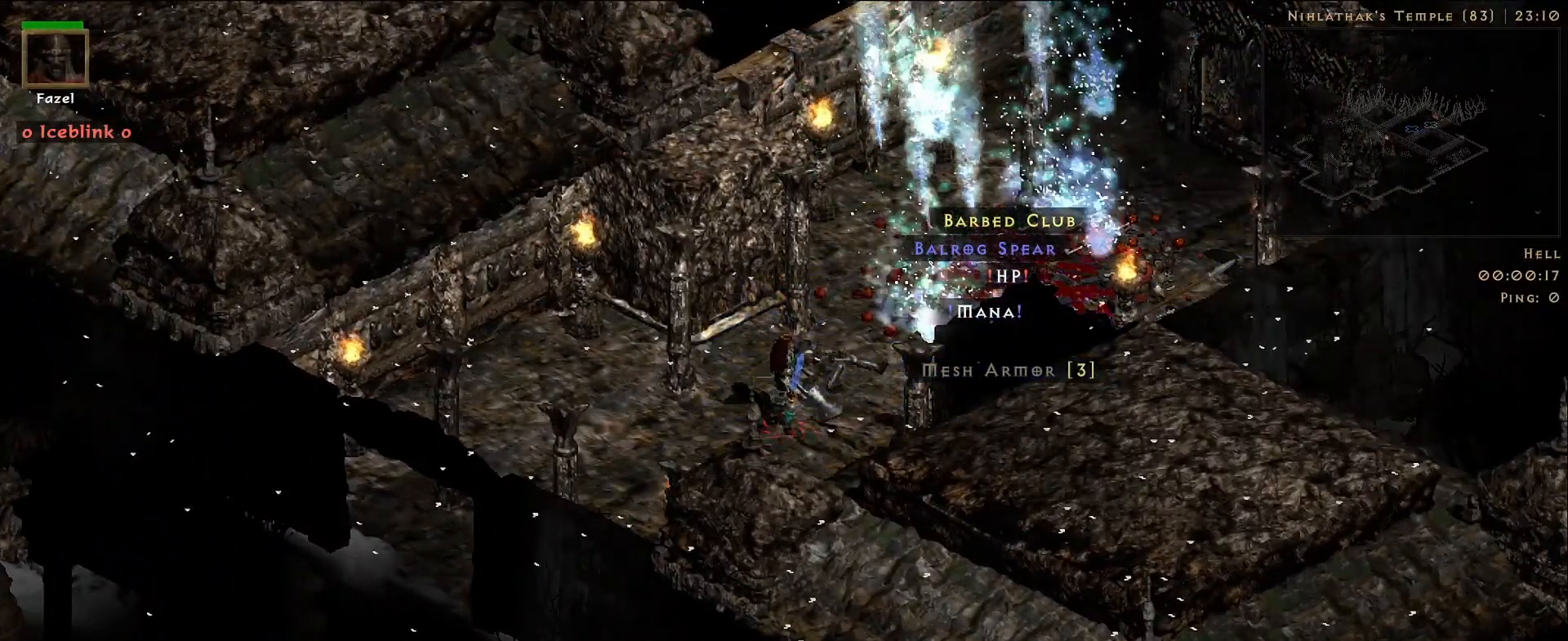
{"keys": [], "mouse": [], "events": [[17, "mouse_mb5", "down"], [133, "mouse_mb5", "up"]]}
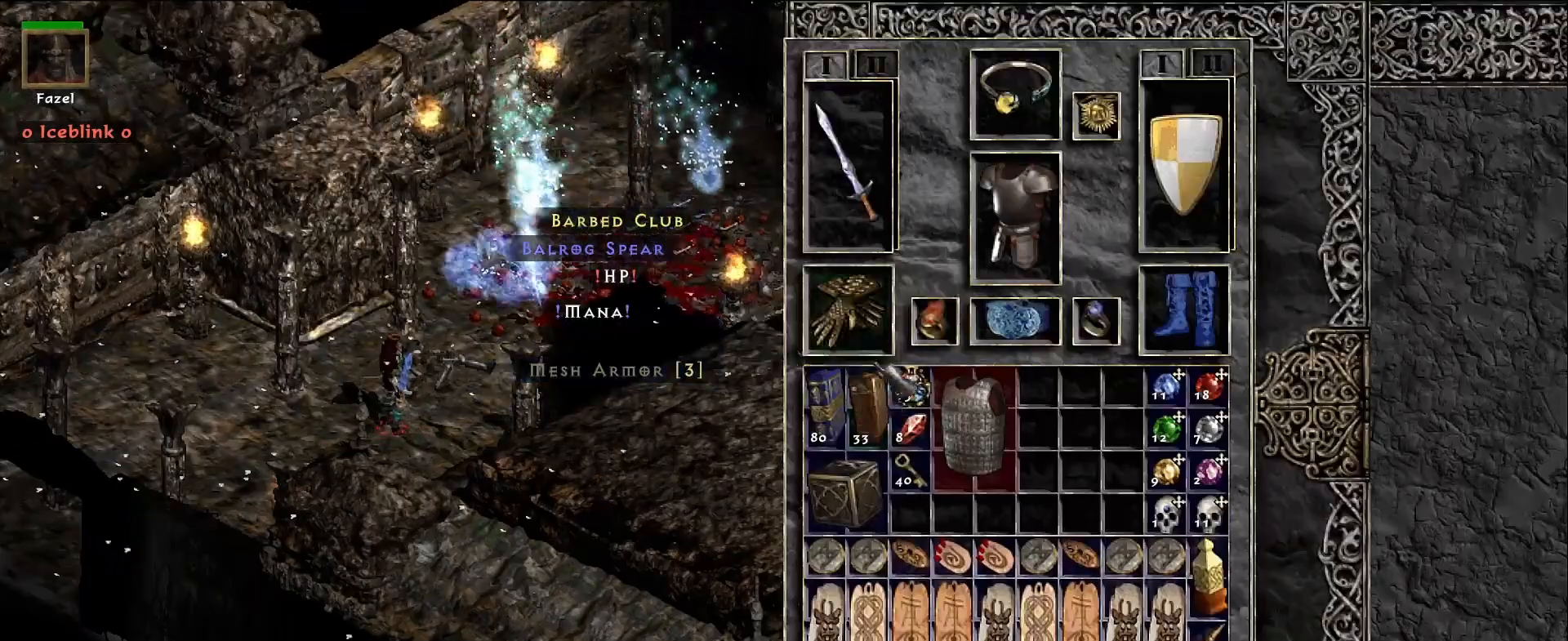
{"keys": ["shift"], "mouse": [], "events": [[117, "shift", "down"], [300, "mouse_left", "down"], [400, "mouse_left", "up"]]}
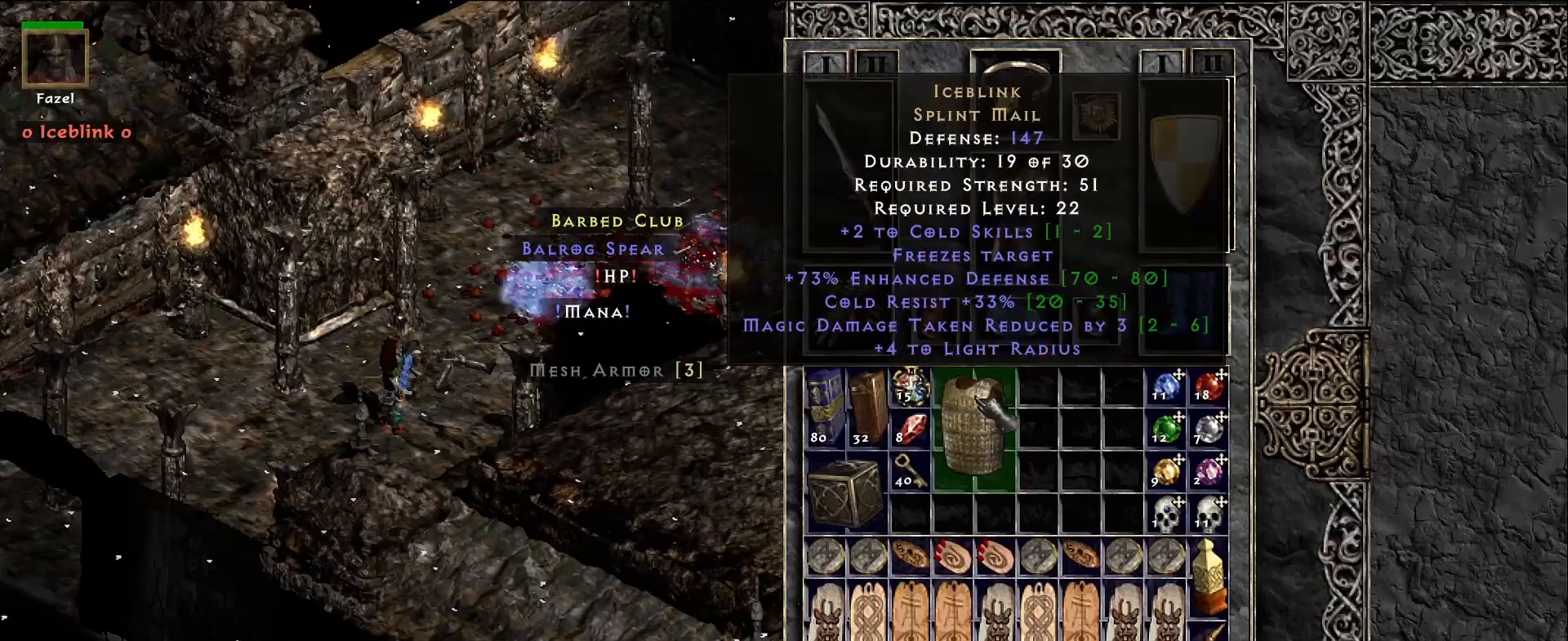
{"keys": [], "mouse": [], "events": [[167, "shift", "up"]]}
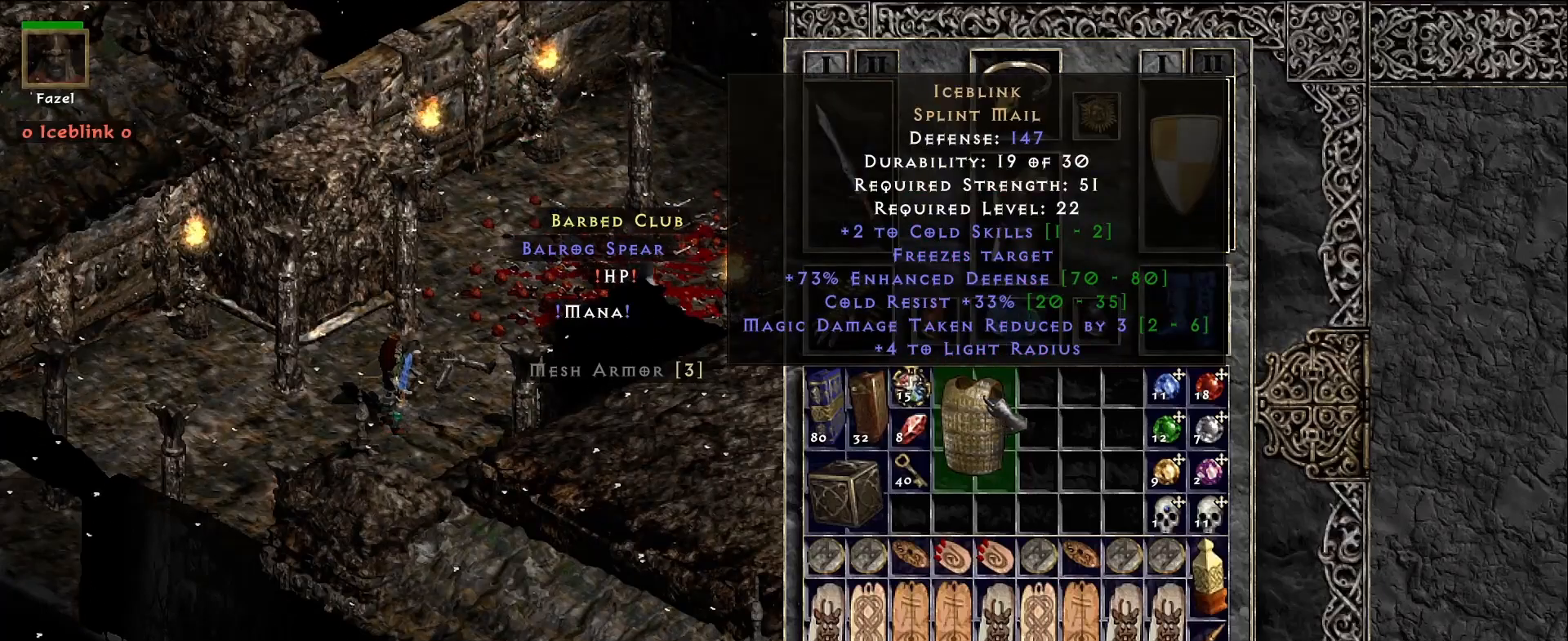
{"keys": [], "mouse": [], "events": []}
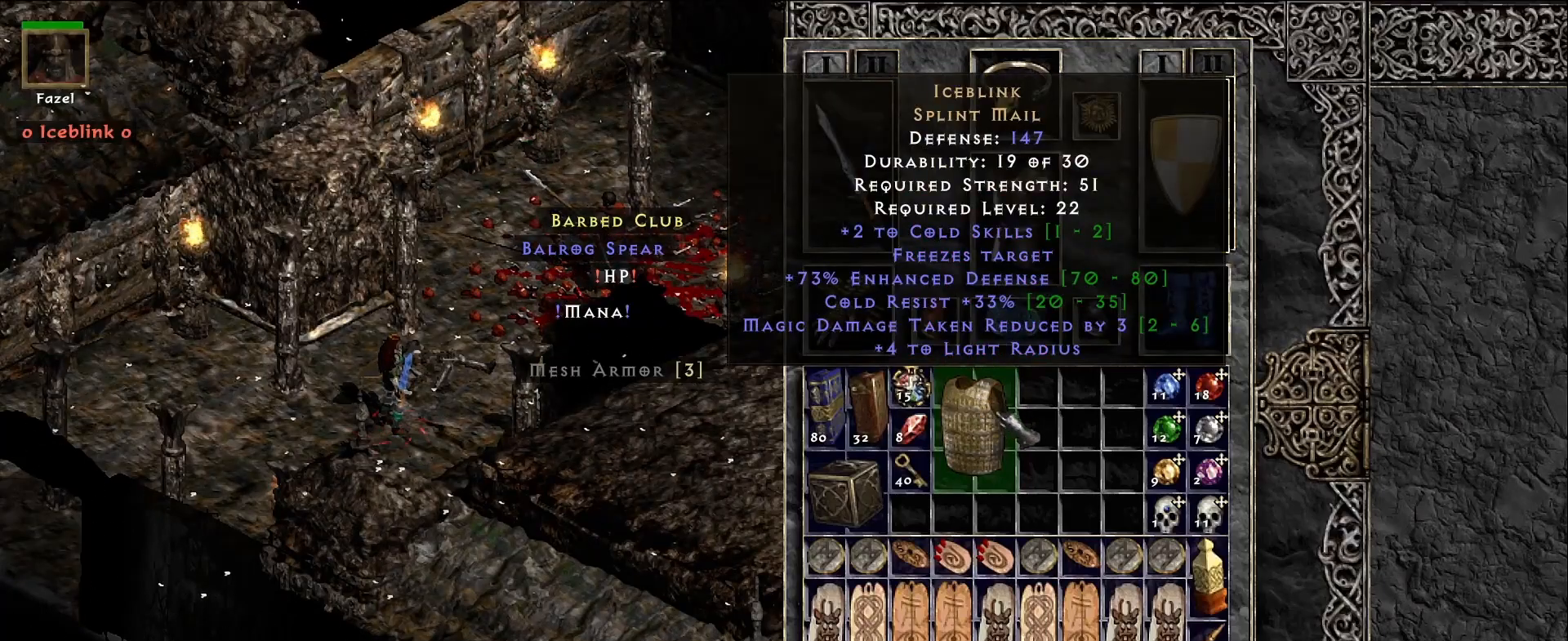
{"keys": [], "mouse": [], "events": []}
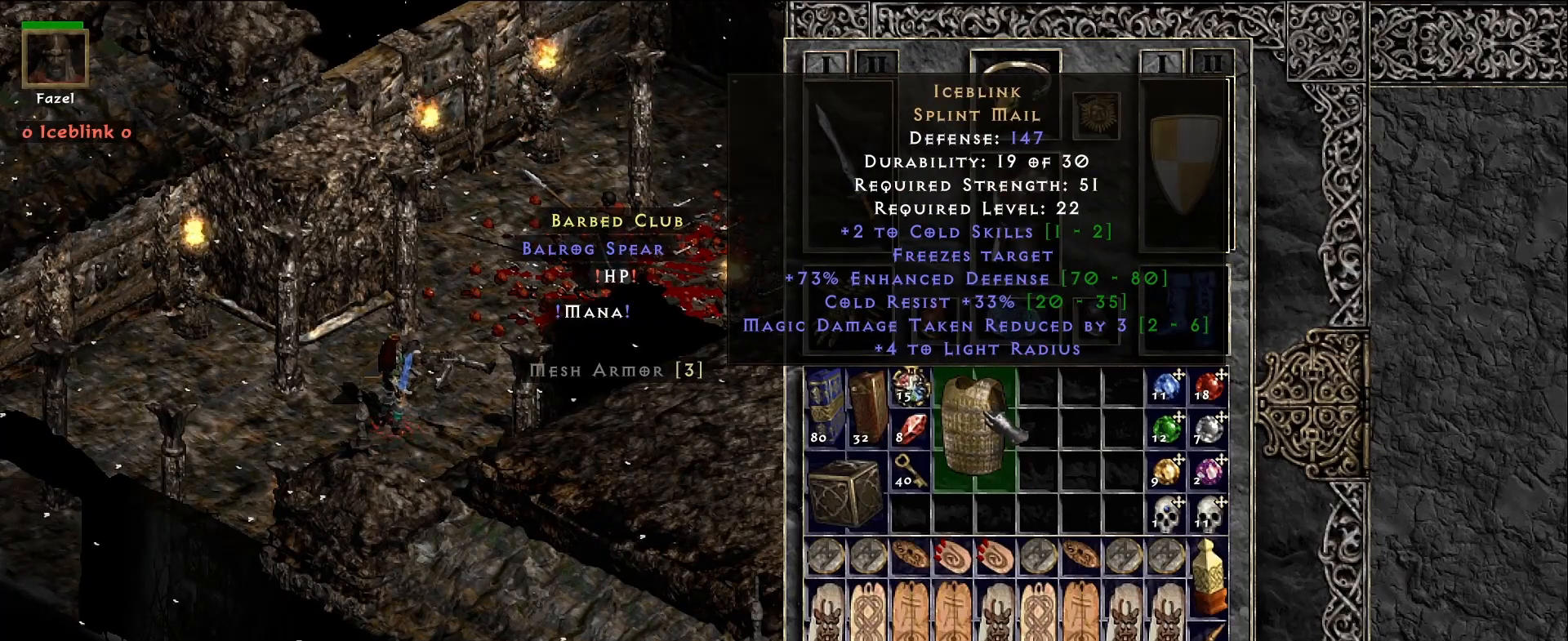
{"keys": [], "mouse": [], "events": []}
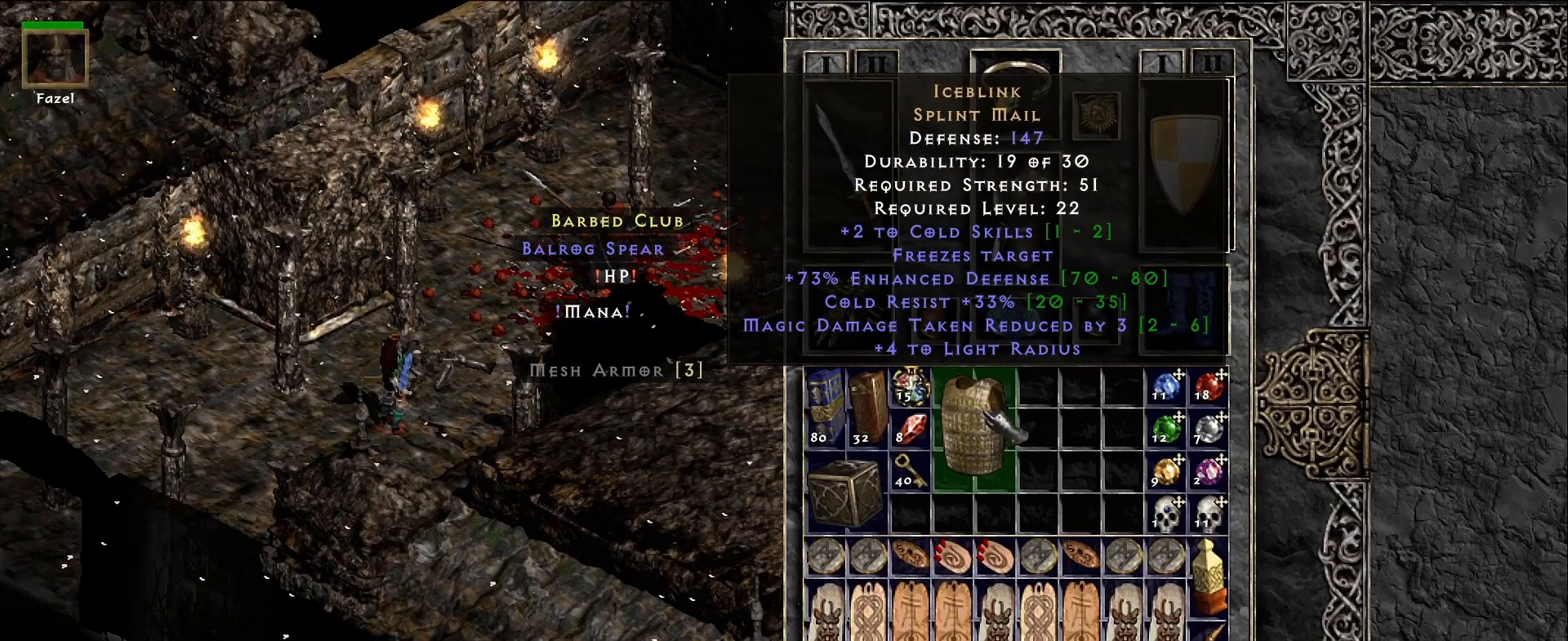
{"keys": [], "mouse": [], "events": []}
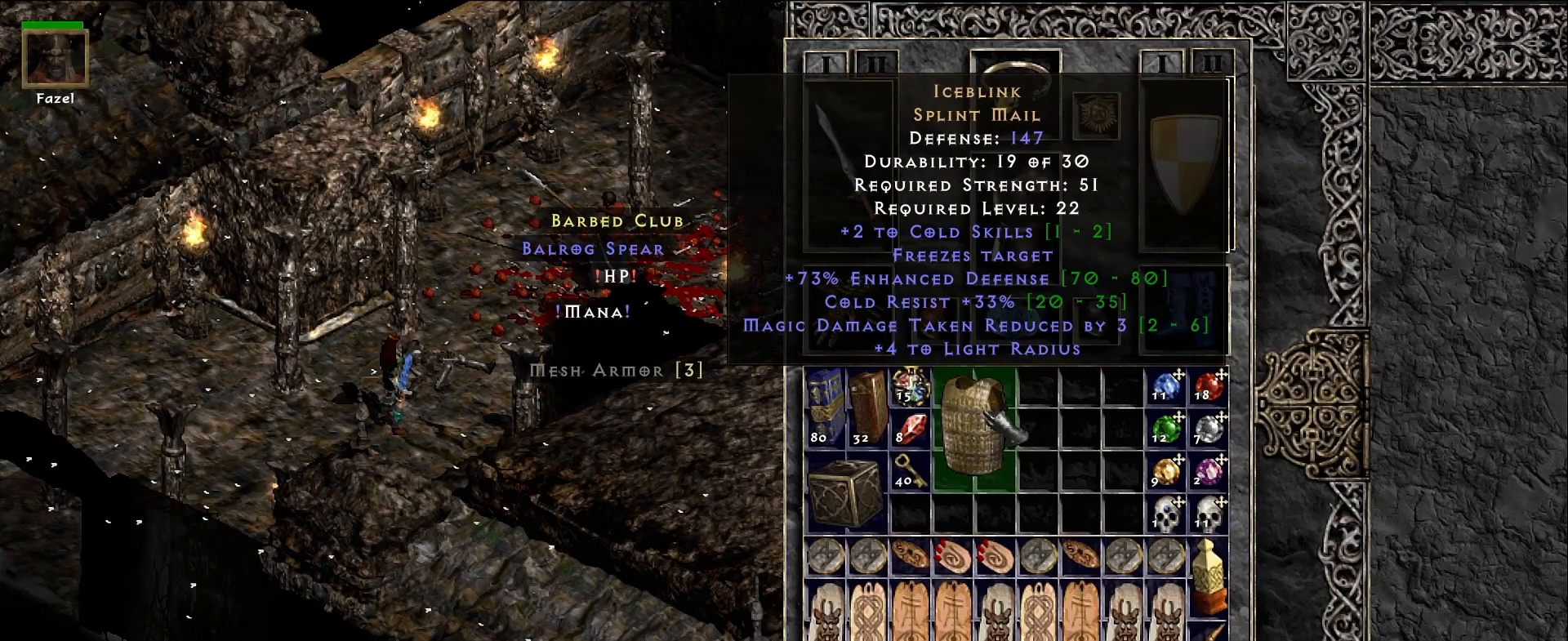
{"keys": [], "mouse": [], "events": []}